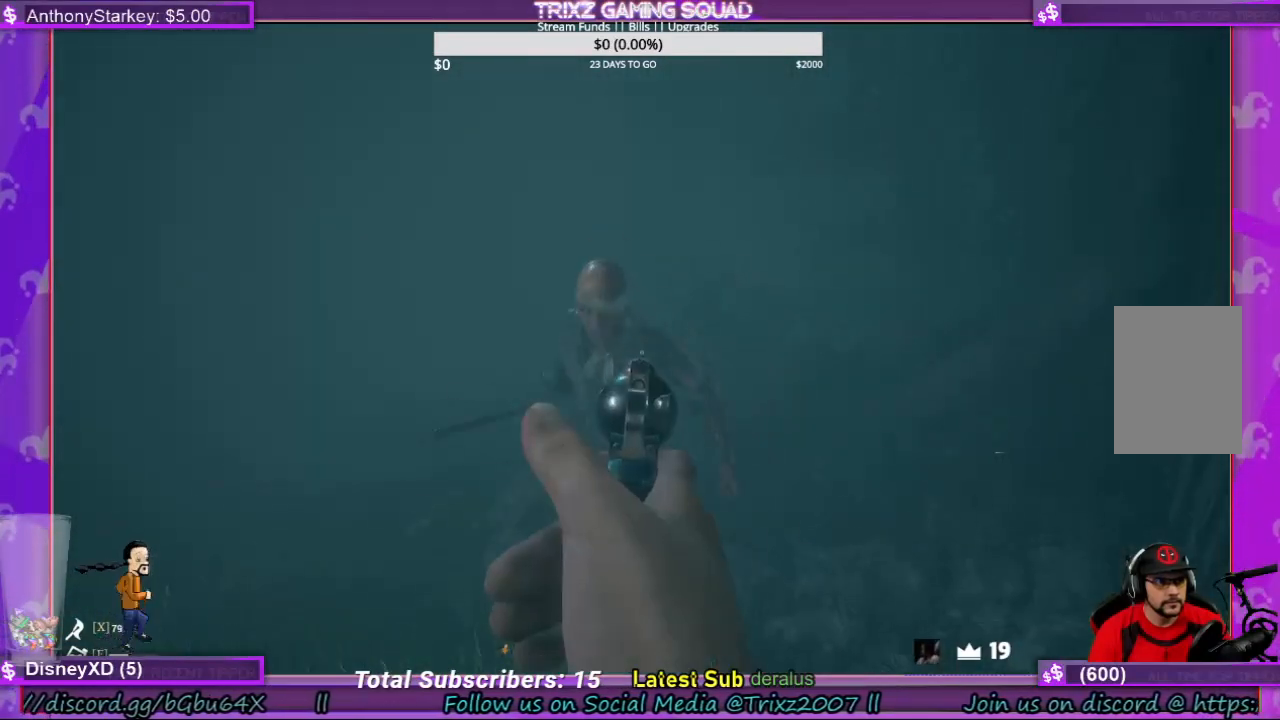
Gameplay with keyboard and mouse; each line is a JSON object with the keys and mouse buttons held at the frame after it. "events" lists presses ("down") and releases ("up") of "a", "ctrl", "d", "e", "f", "q", "r", "s", "shift", "space", "tab", "w", "mouse_left", "mouse_wheel", "mouse_right", "mouse_mb4" and "mouse_mb5" between this image and that frame as [ms after this image, input, new state], when the widget could be followed in between. "mouse_left", "mouse_wheel", "mouse_right", "mouse_mb4", "mouse_mb5" = the "left", "wheel", "right", "mb4", "mb5" buttons of the "mouse" list. No other keys are recorded. "wheel" means that the mouse wheel is clicked or scrolled. Mouse movement is not recorded.
{"keys": ["d"], "mouse": [], "events": [[200, "mouse_left", "down"], [333, "mouse_left", "up"], [433, "d", "down"], [433, "mouse_right", "up"]]}
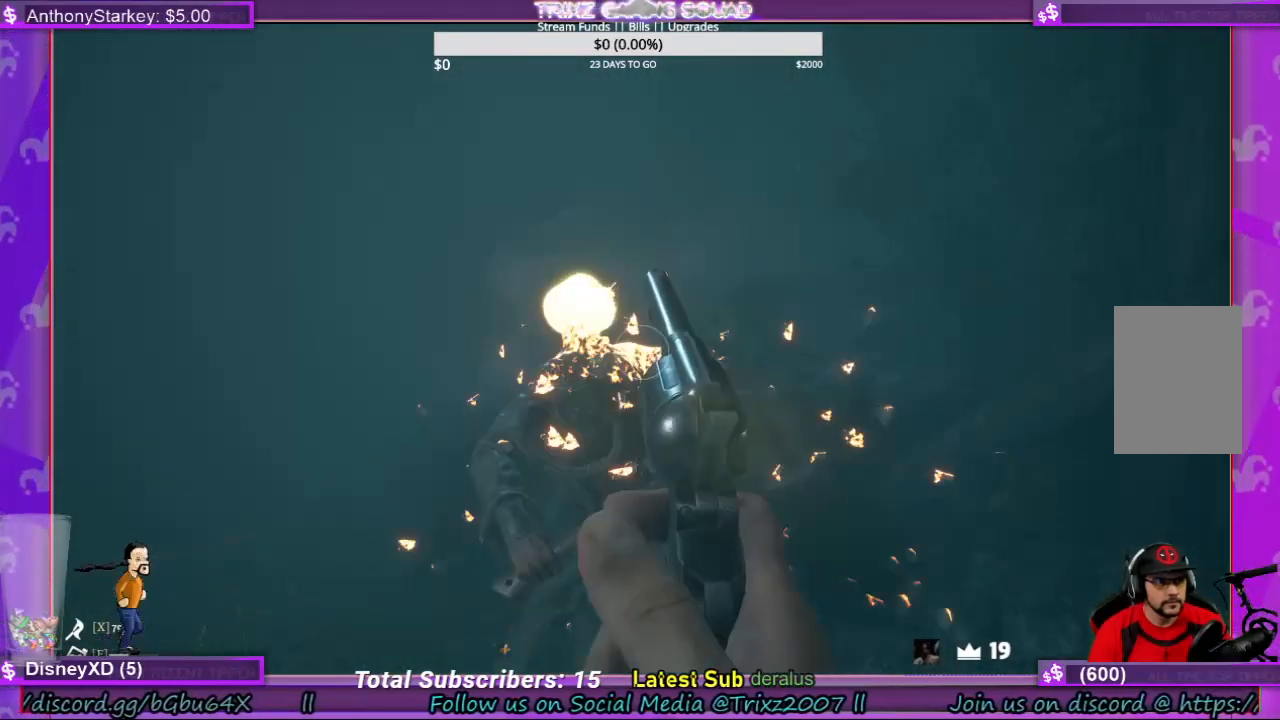
{"keys": ["s"], "mouse": [], "events": [[100, "w", "down"], [133, "d", "up"], [133, "shift", "down"], [300, "shift", "up"], [300, "w", "up"], [500, "s", "down"]]}
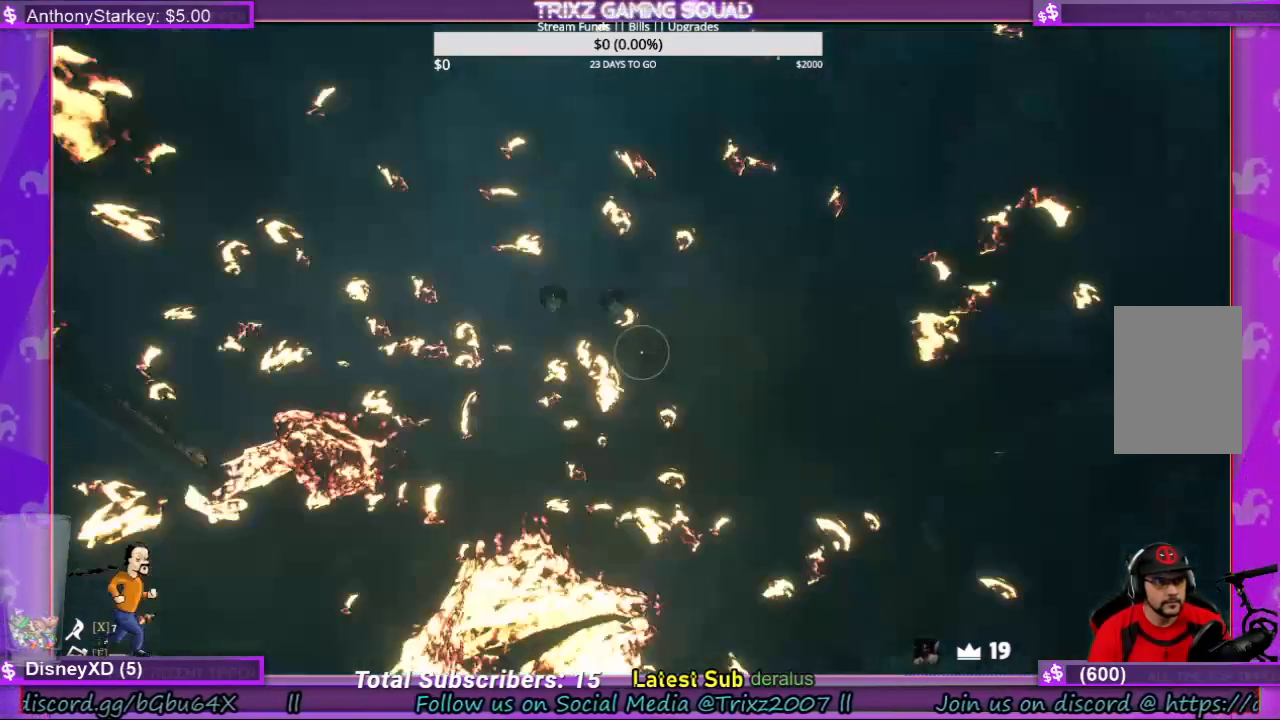
{"keys": ["a", "s"], "mouse": [], "events": [[400, "a", "down"]]}
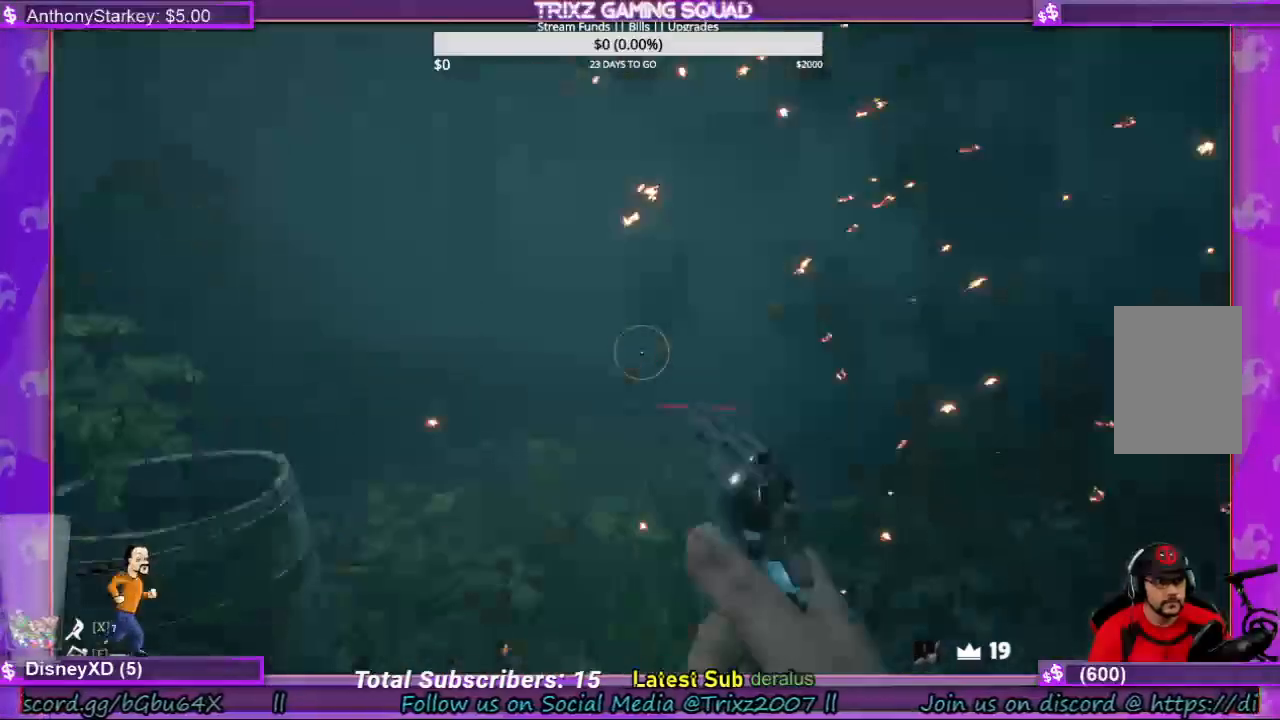
{"keys": [], "mouse": [], "events": [[33, "a", "up"], [67, "s", "up"]]}
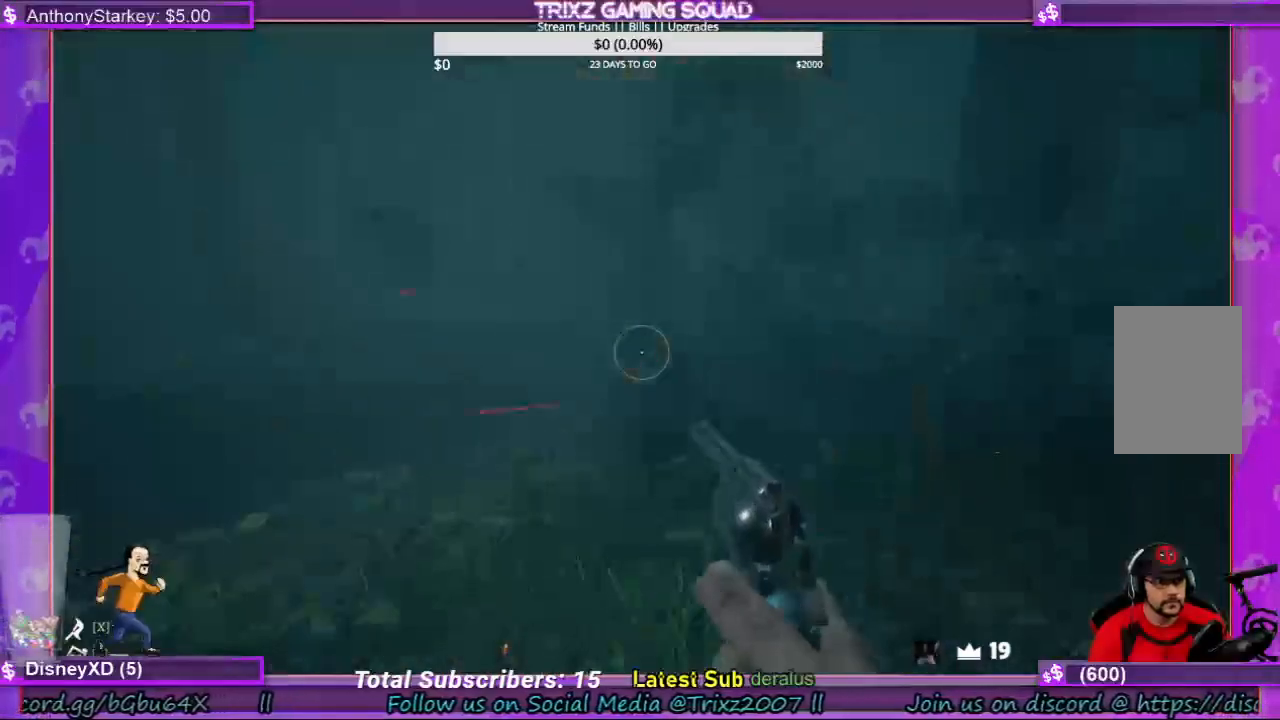
{"keys": [], "mouse": [], "events": []}
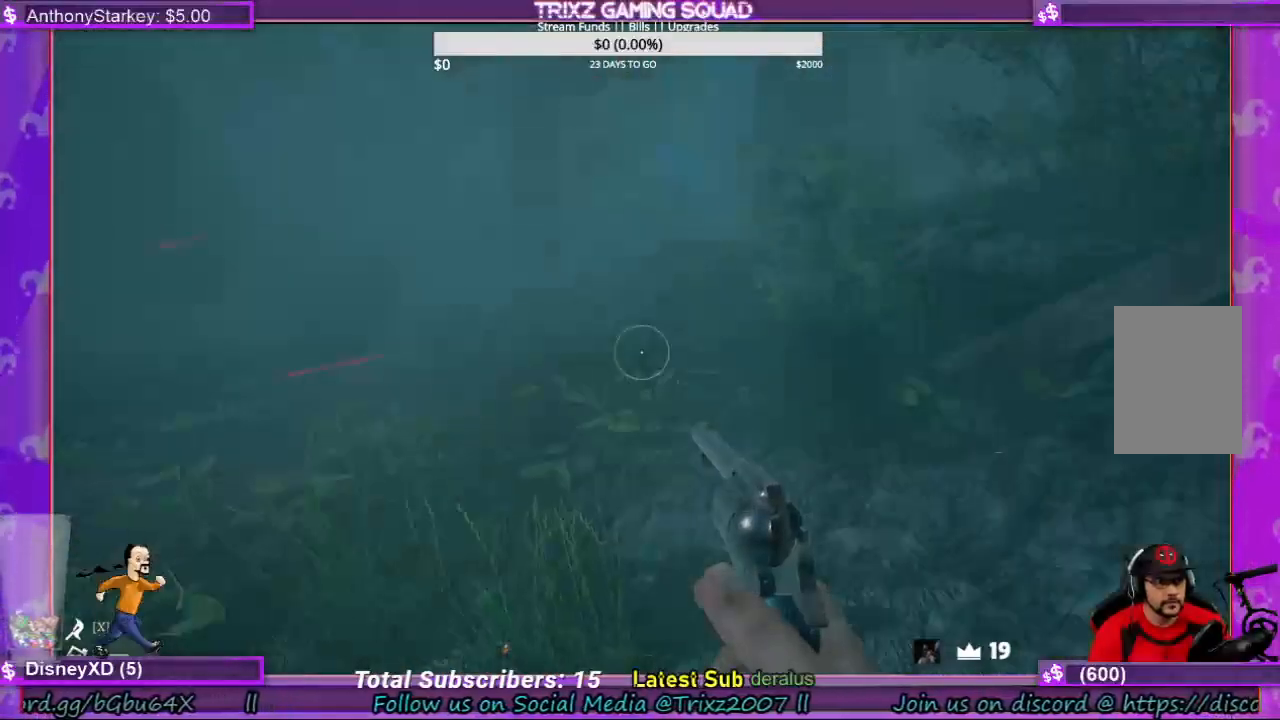
{"keys": [], "mouse": [], "events": []}
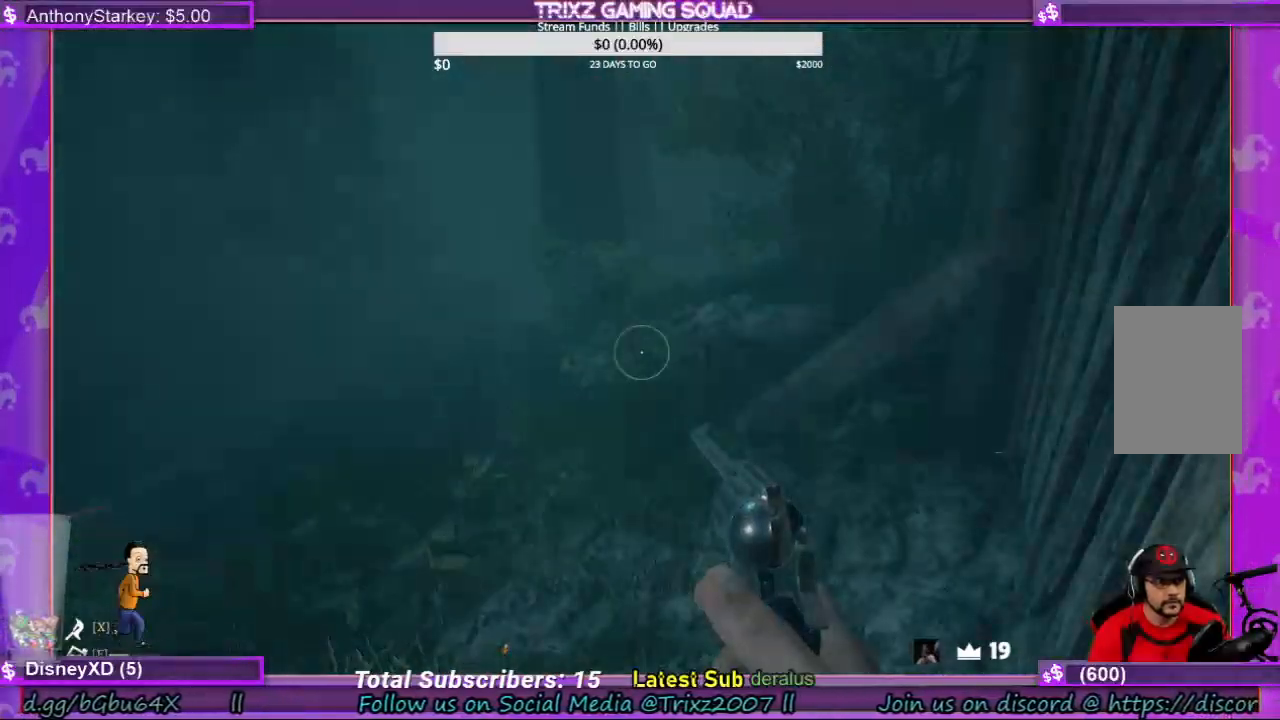
{"keys": [], "mouse": [], "events": []}
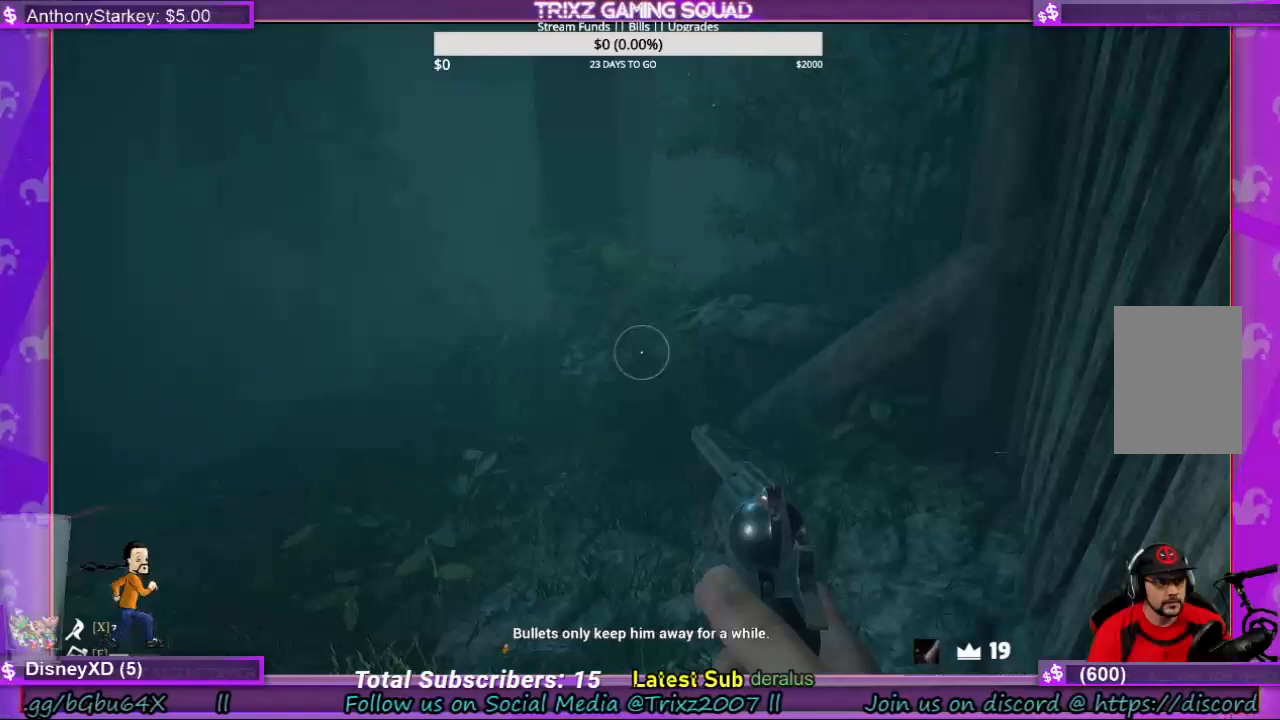
{"keys": [], "mouse": [], "events": []}
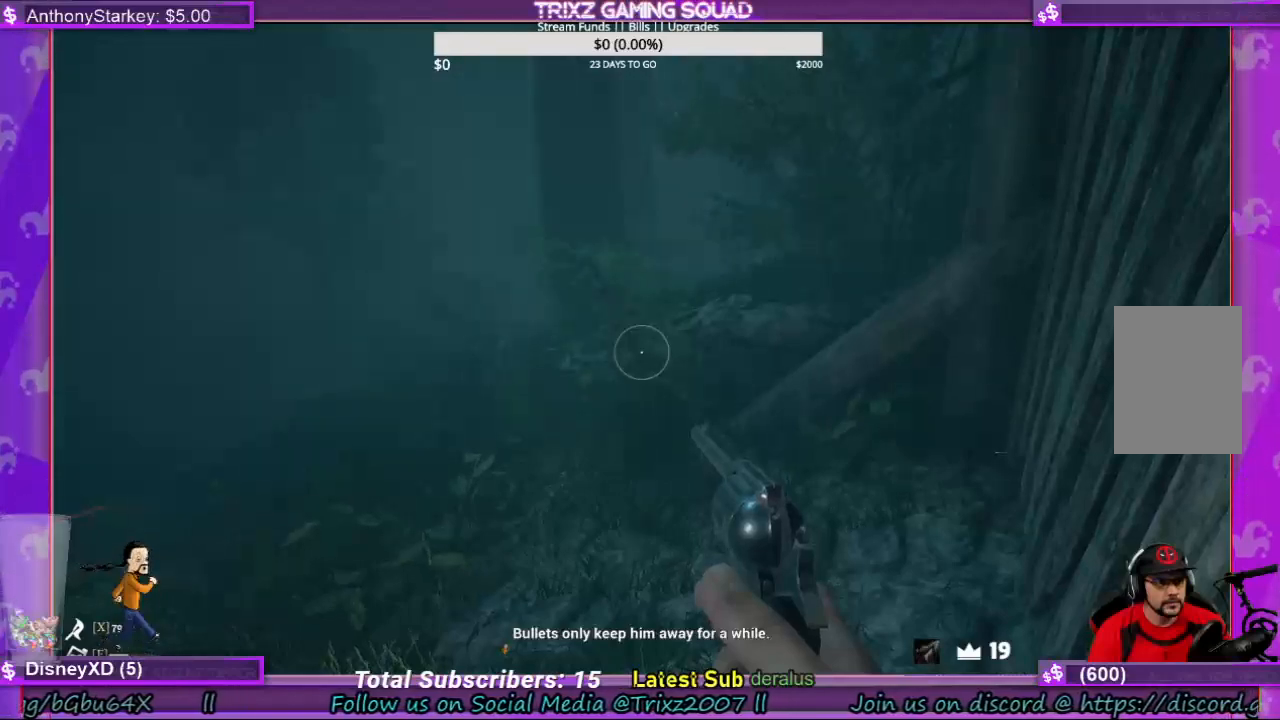
{"keys": [], "mouse": [], "events": []}
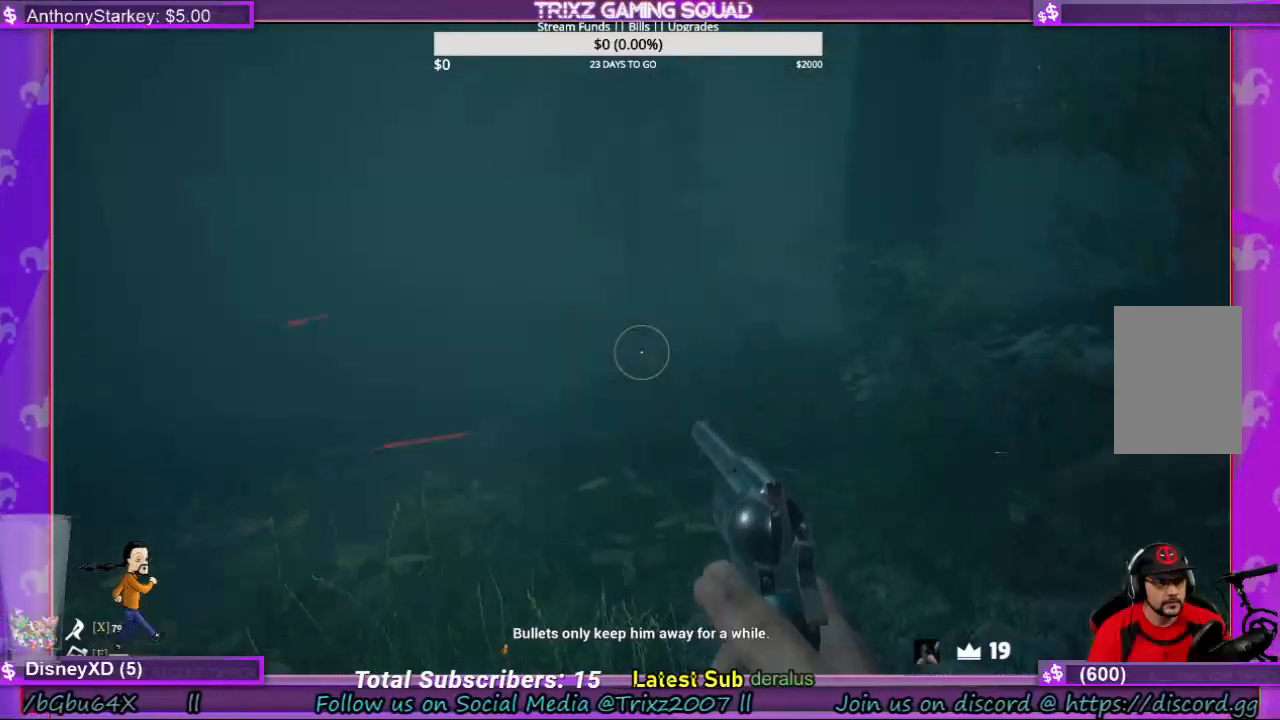
{"keys": ["shift", "w"], "mouse": [], "events": [[133, "w", "down"], [200, "shift", "down"]]}
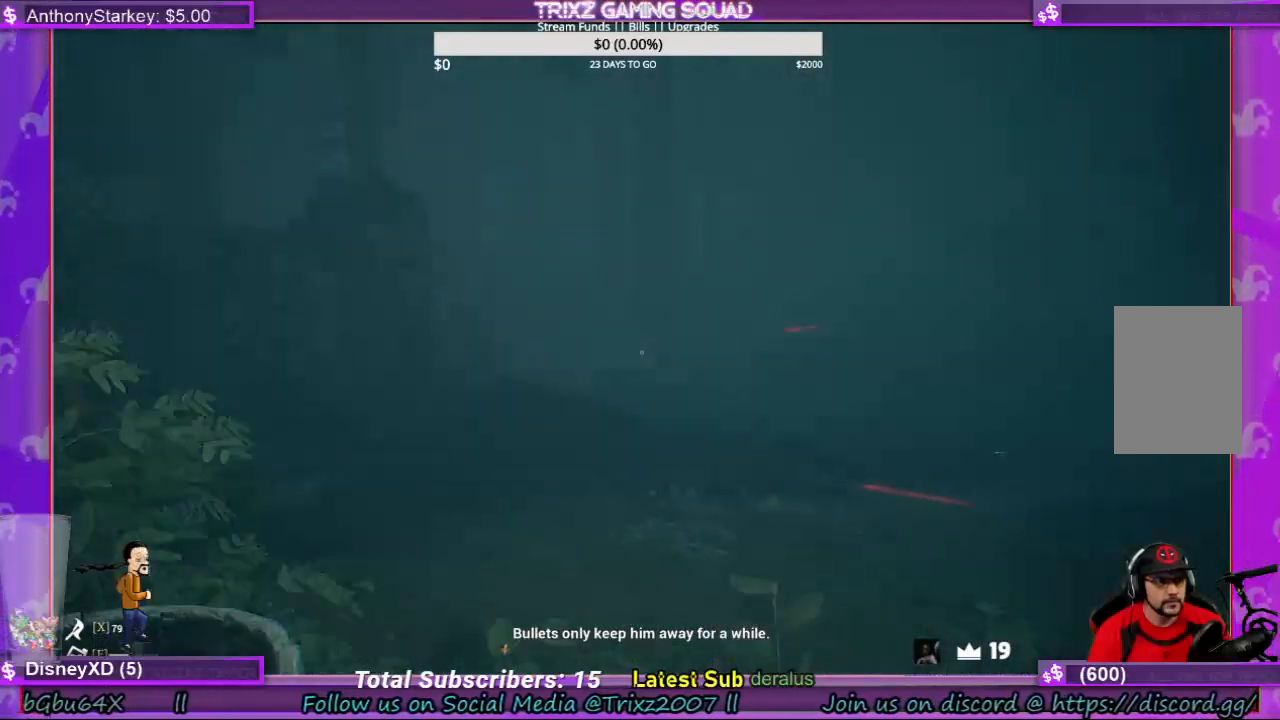
{"keys": ["d"], "mouse": [], "events": [[367, "d", "down"], [367, "shift", "up"], [400, "w", "up"]]}
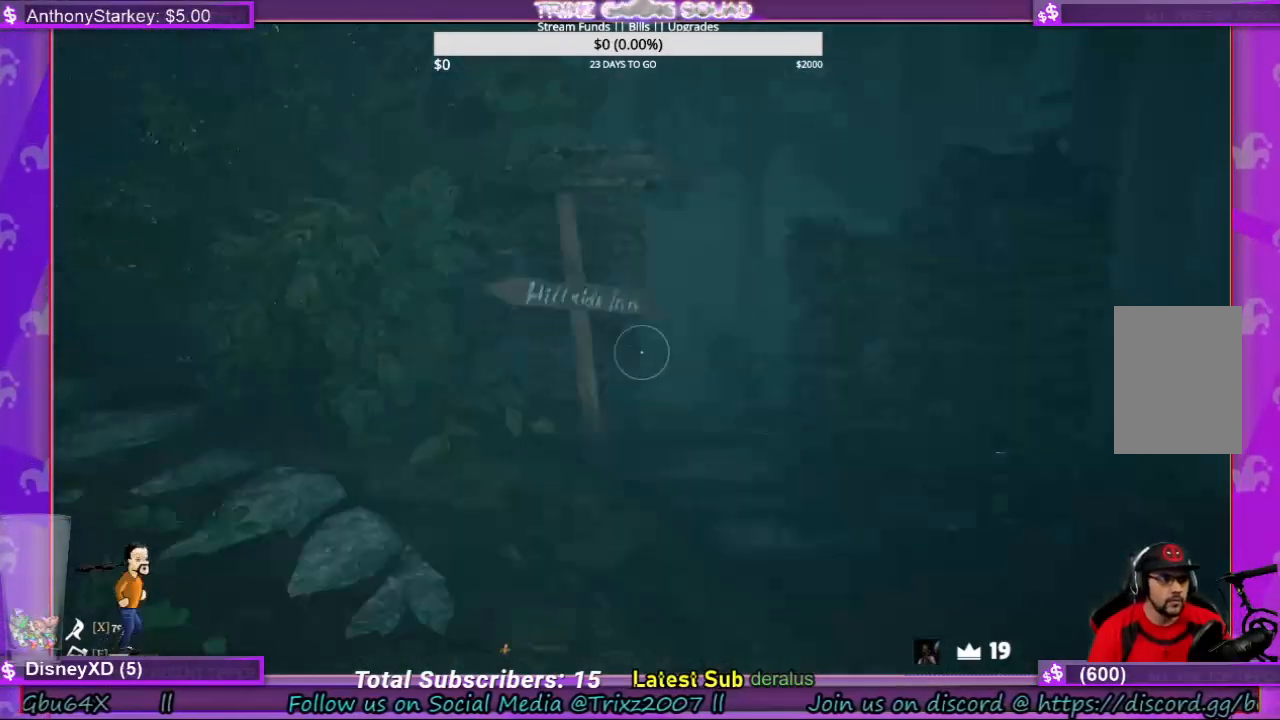
{"keys": ["w"], "mouse": [], "events": [[467, "d", "up"], [467, "w", "down"]]}
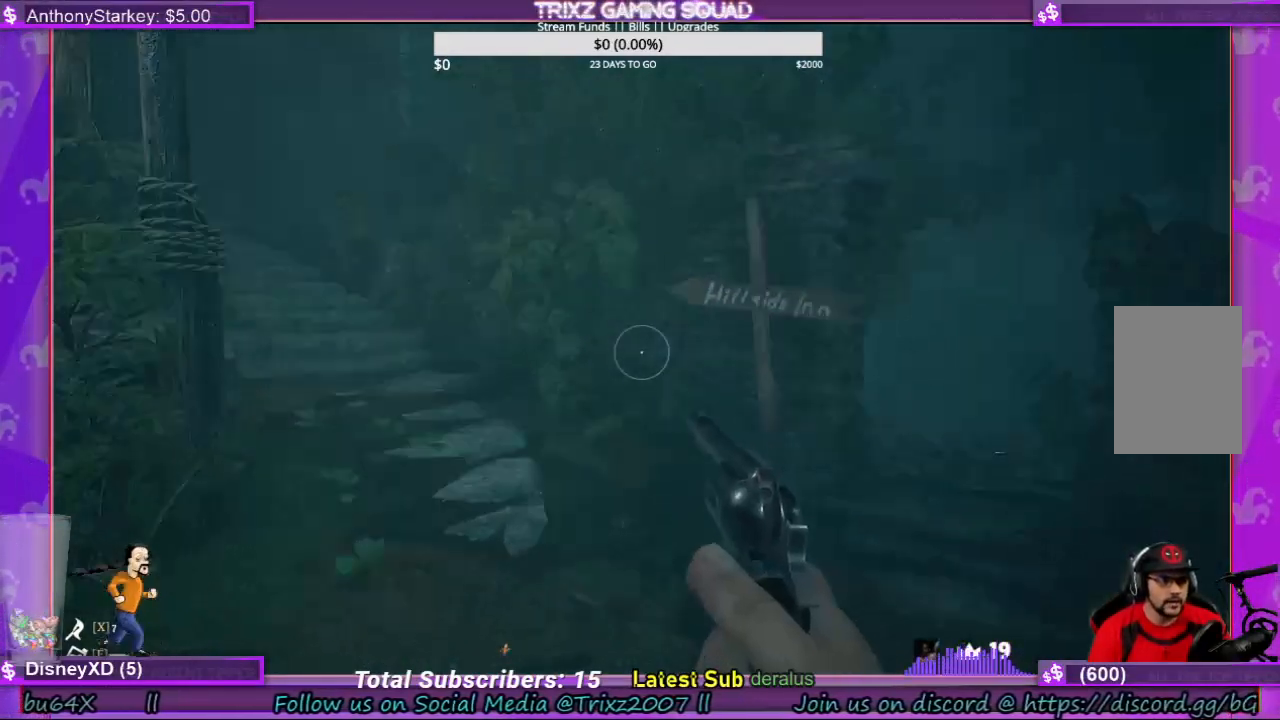
{"keys": ["d", "shift", "w"], "mouse": [], "events": [[33, "shift", "down"], [500, "d", "down"]]}
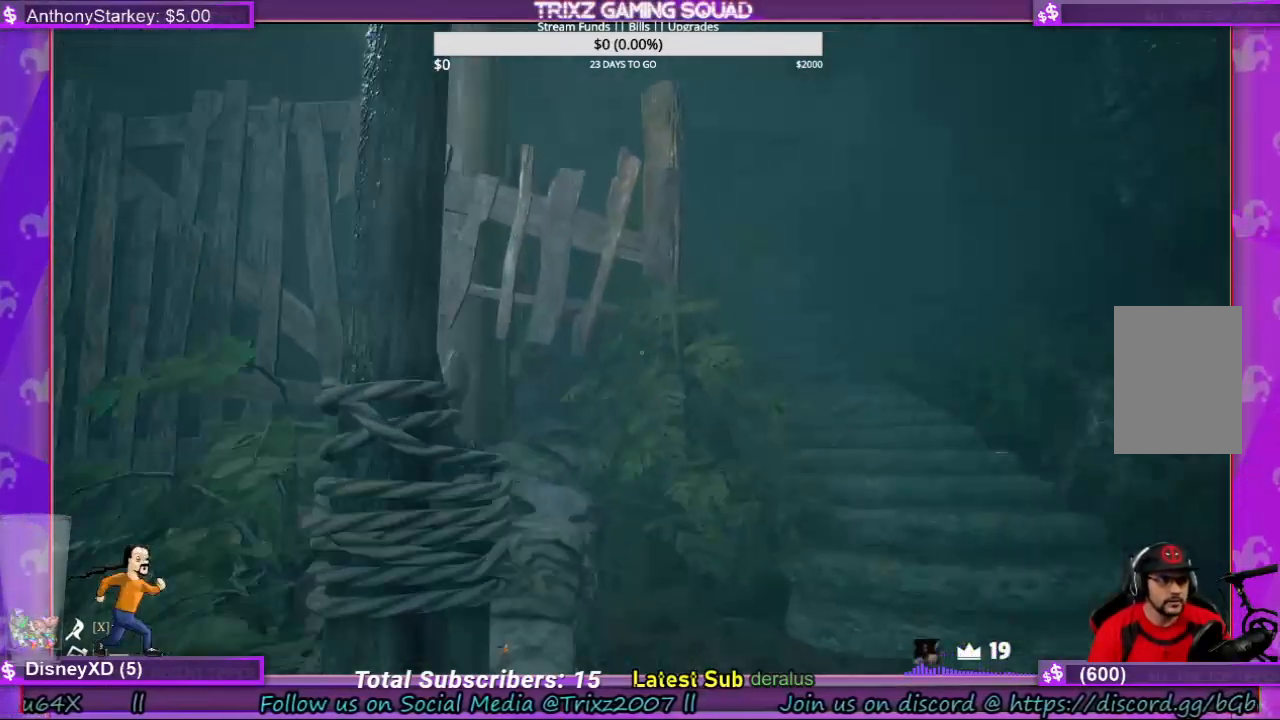
{"keys": ["shift", "w"], "mouse": [], "events": [[133, "d", "up"], [267, "d", "down"], [433, "d", "up"]]}
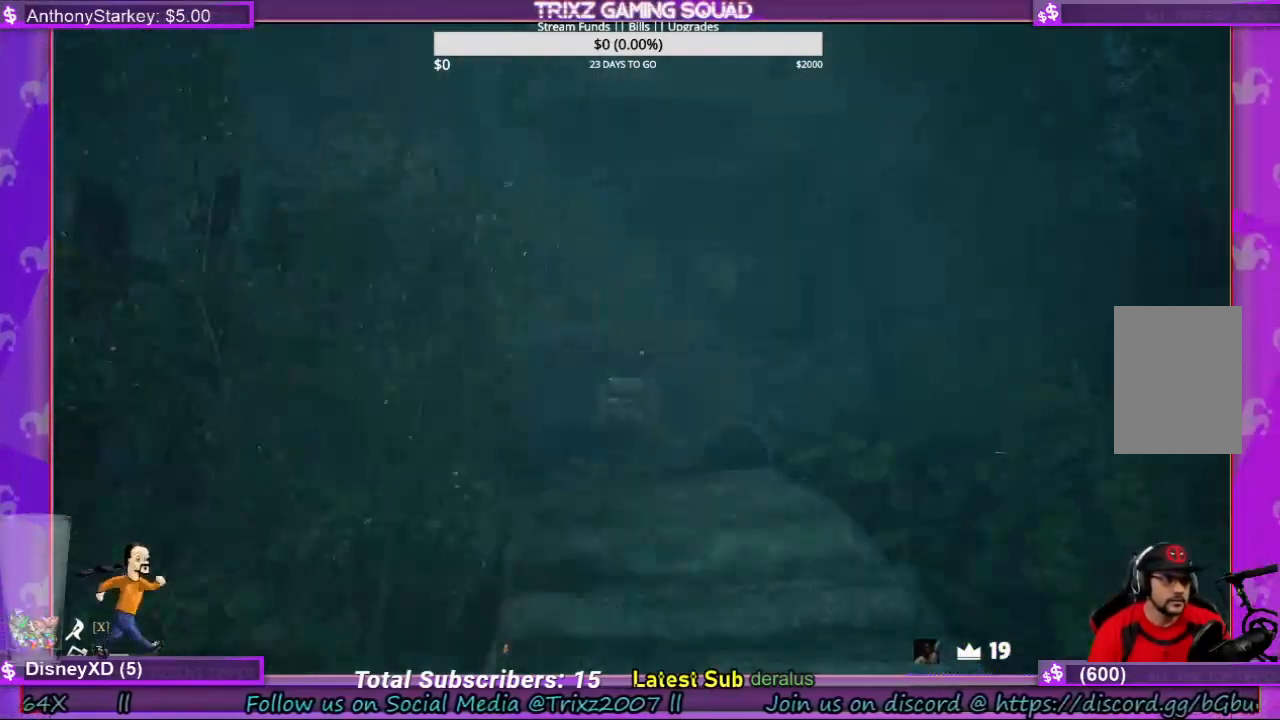
{"keys": ["shift", "w"], "mouse": [], "events": []}
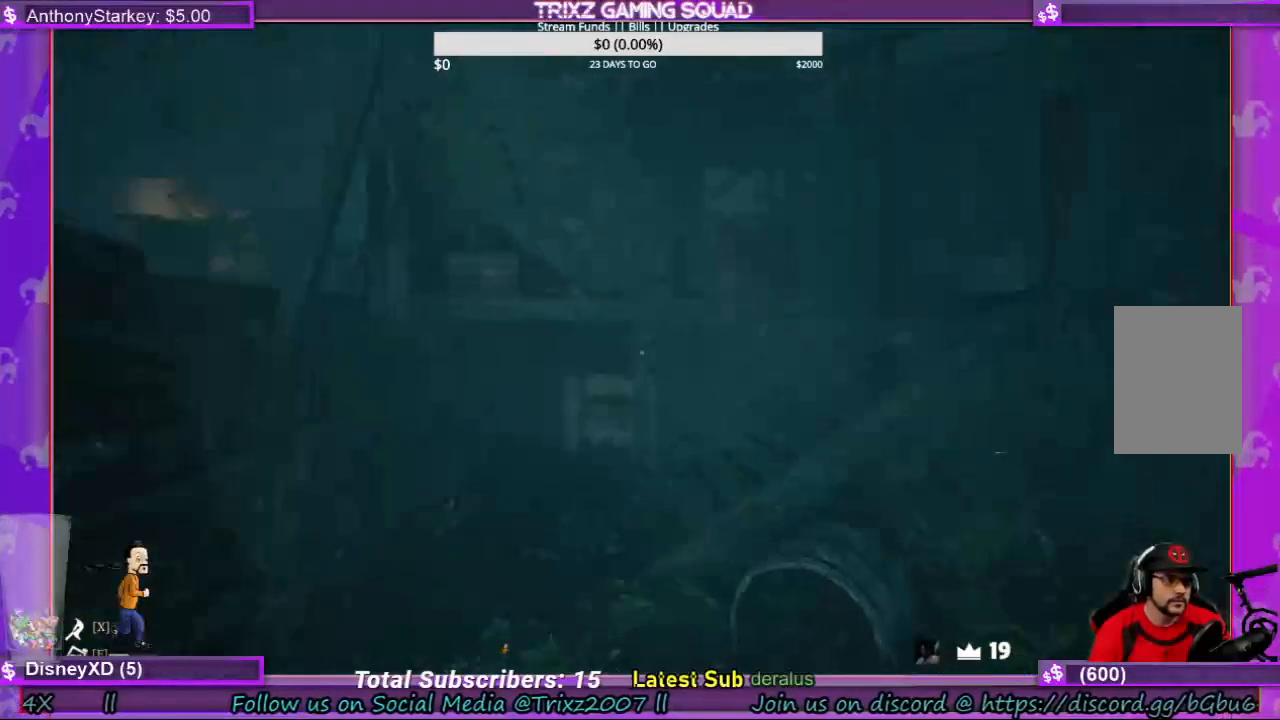
{"keys": ["w"], "mouse": [], "events": [[367, "shift", "up"]]}
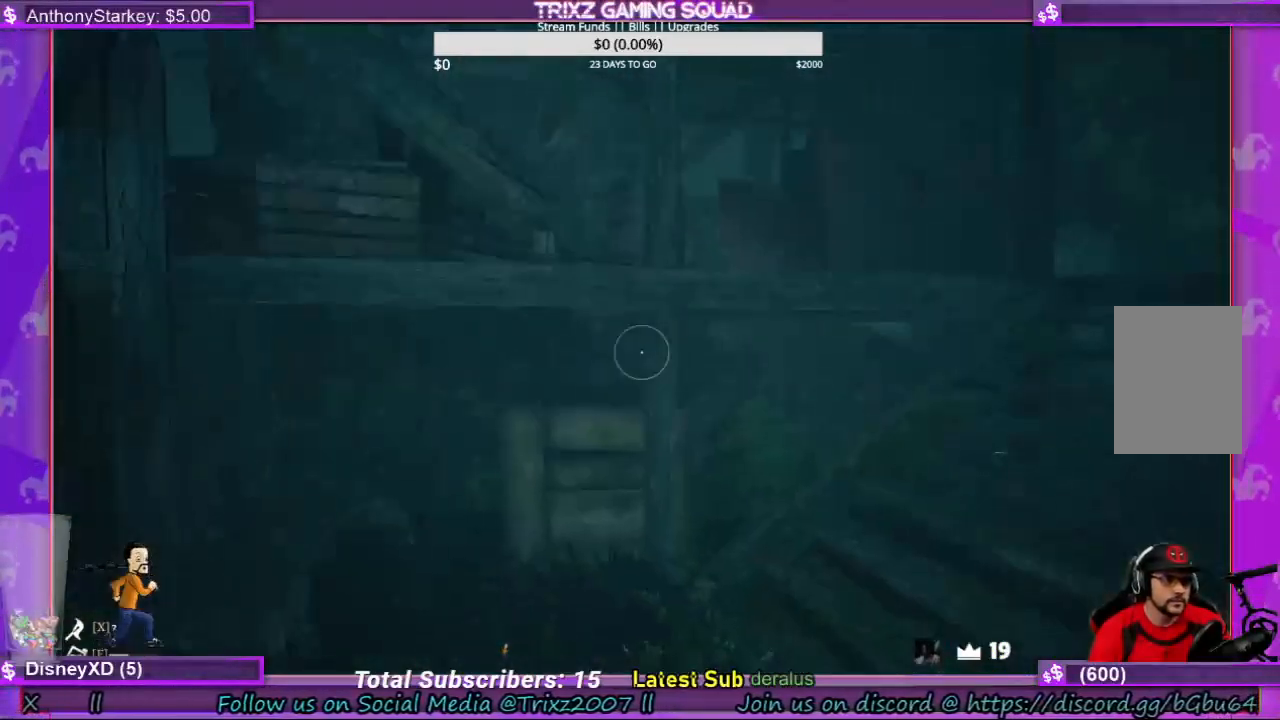
{"keys": ["shift", "w"], "mouse": [], "events": [[100, "a", "down"], [367, "shift", "down"], [400, "a", "up"]]}
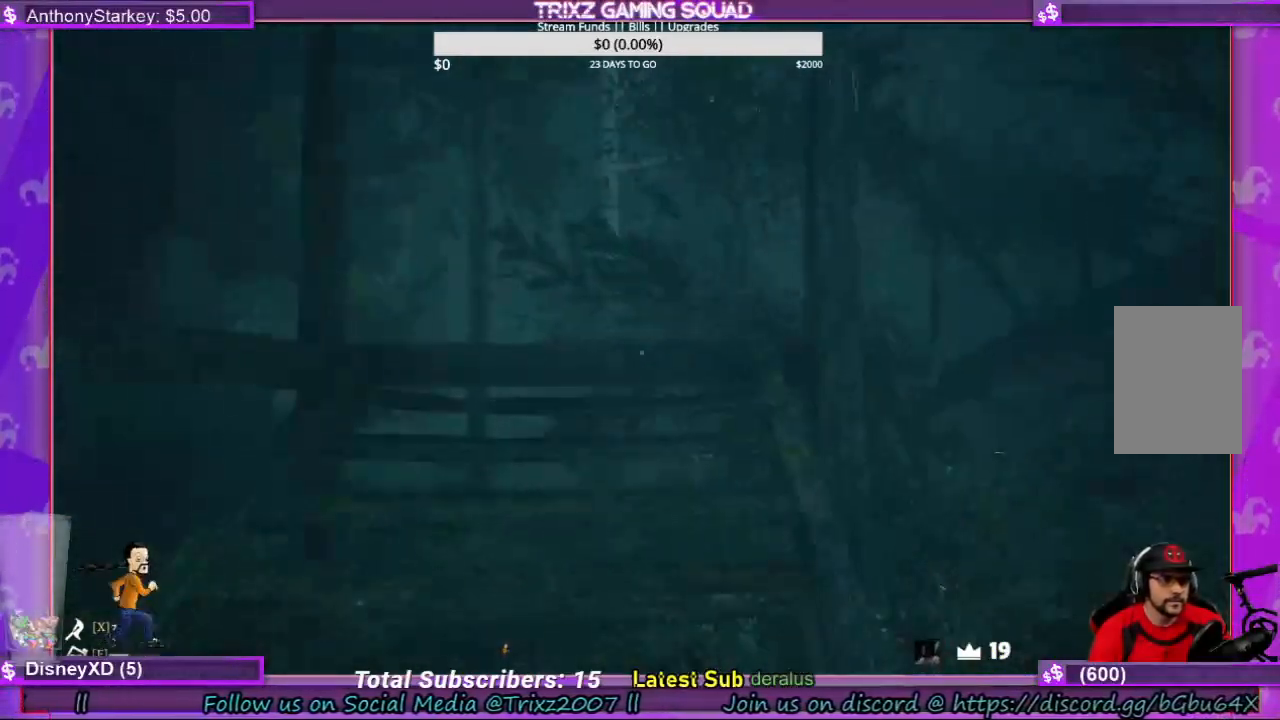
{"keys": ["shift", "w"], "mouse": [], "events": []}
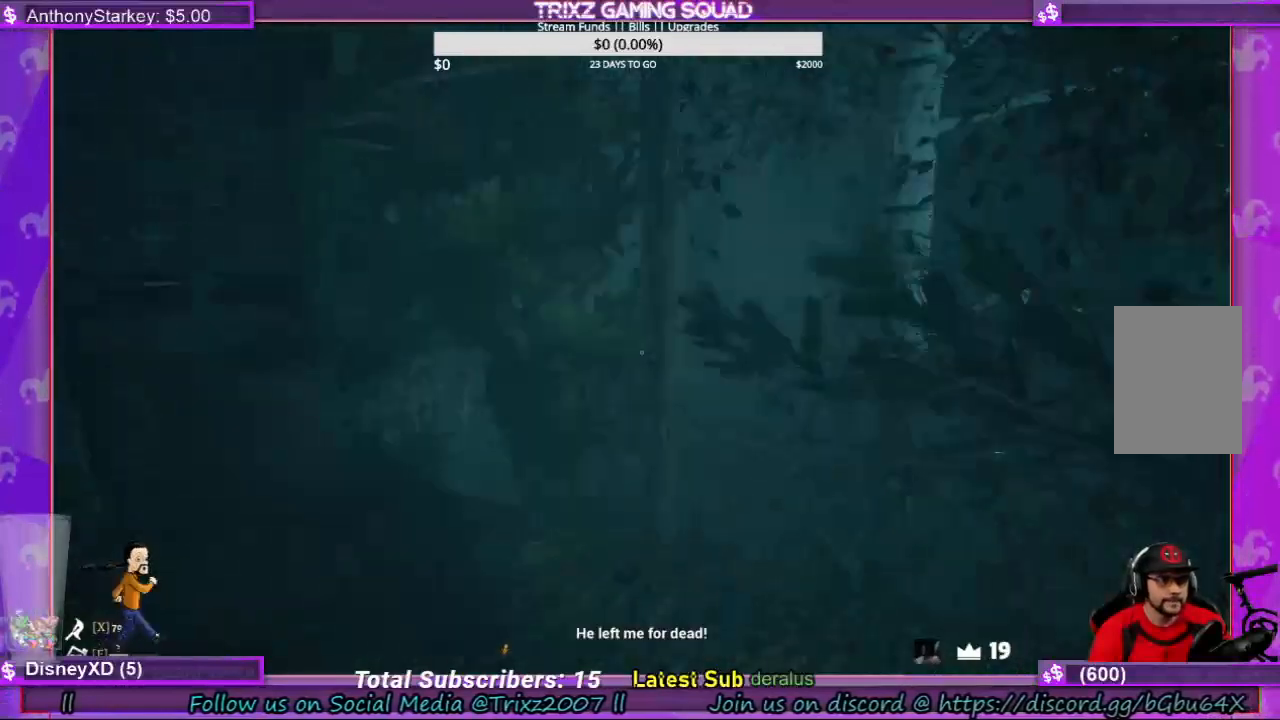
{"keys": ["d"], "mouse": [], "events": [[67, "d", "down"], [233, "shift", "up"], [267, "w", "up"], [400, "d", "up"], [467, "d", "down"]]}
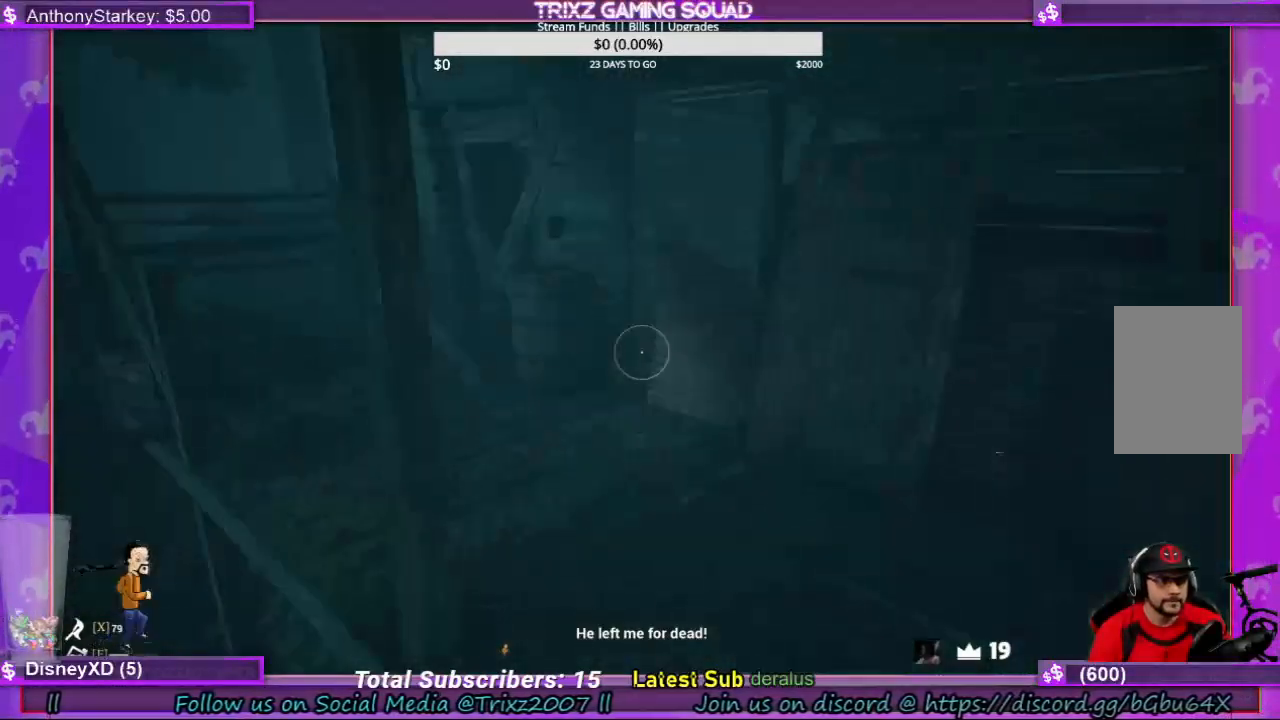
{"keys": ["w"], "mouse": [], "events": [[200, "w", "down"], [400, "d", "up"]]}
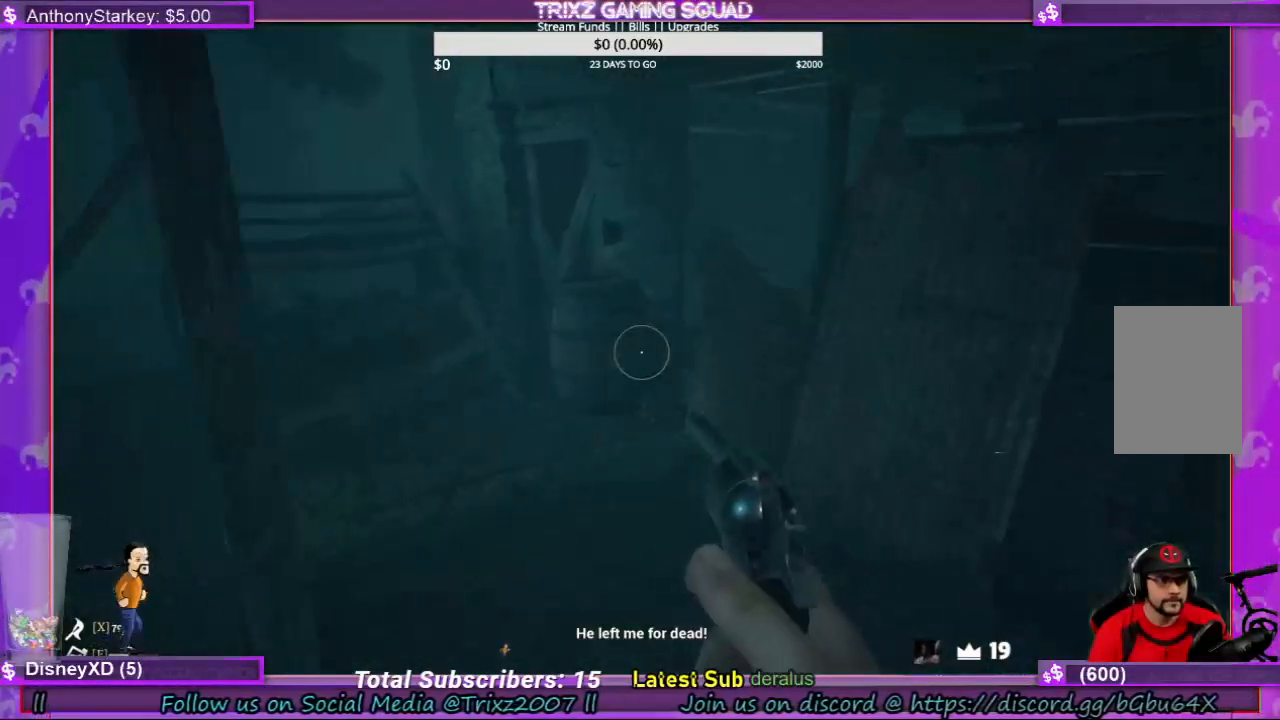
{"keys": ["shift", "w"], "mouse": [], "events": [[300, "shift", "down"]]}
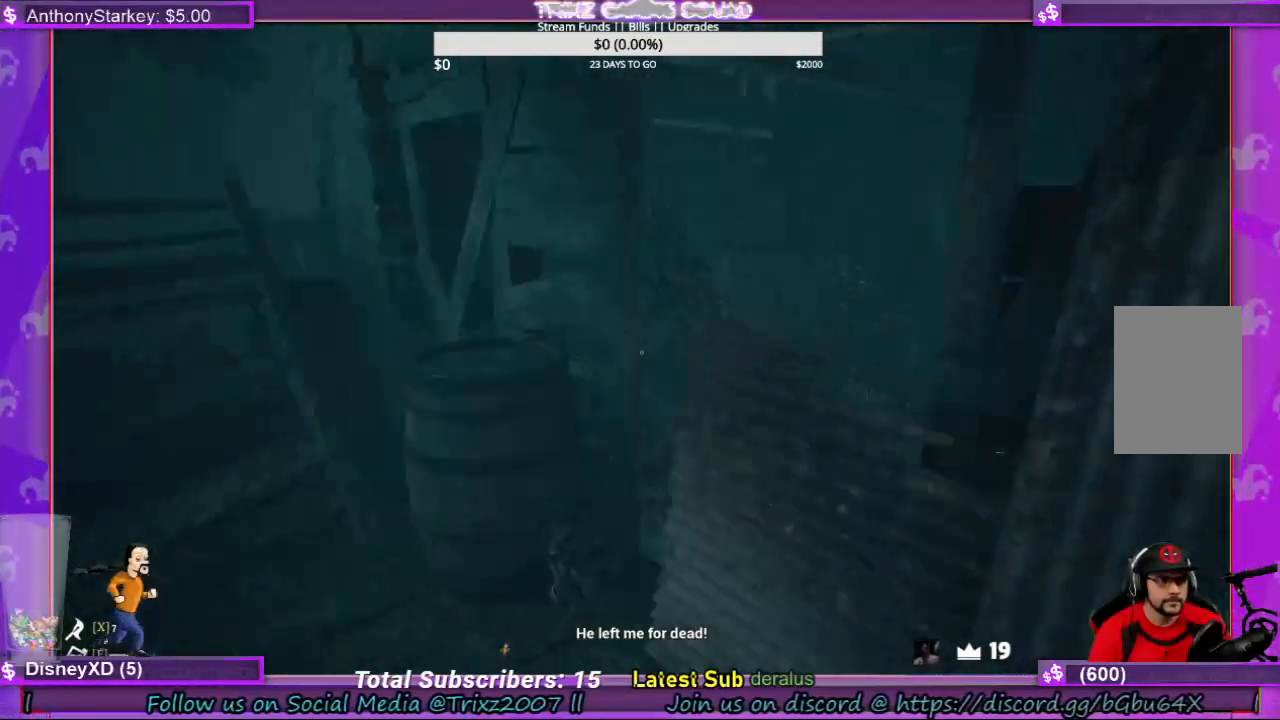
{"keys": [], "mouse": [], "events": [[100, "a", "down"], [200, "a", "up"], [200, "shift", "up"], [267, "w", "up"]]}
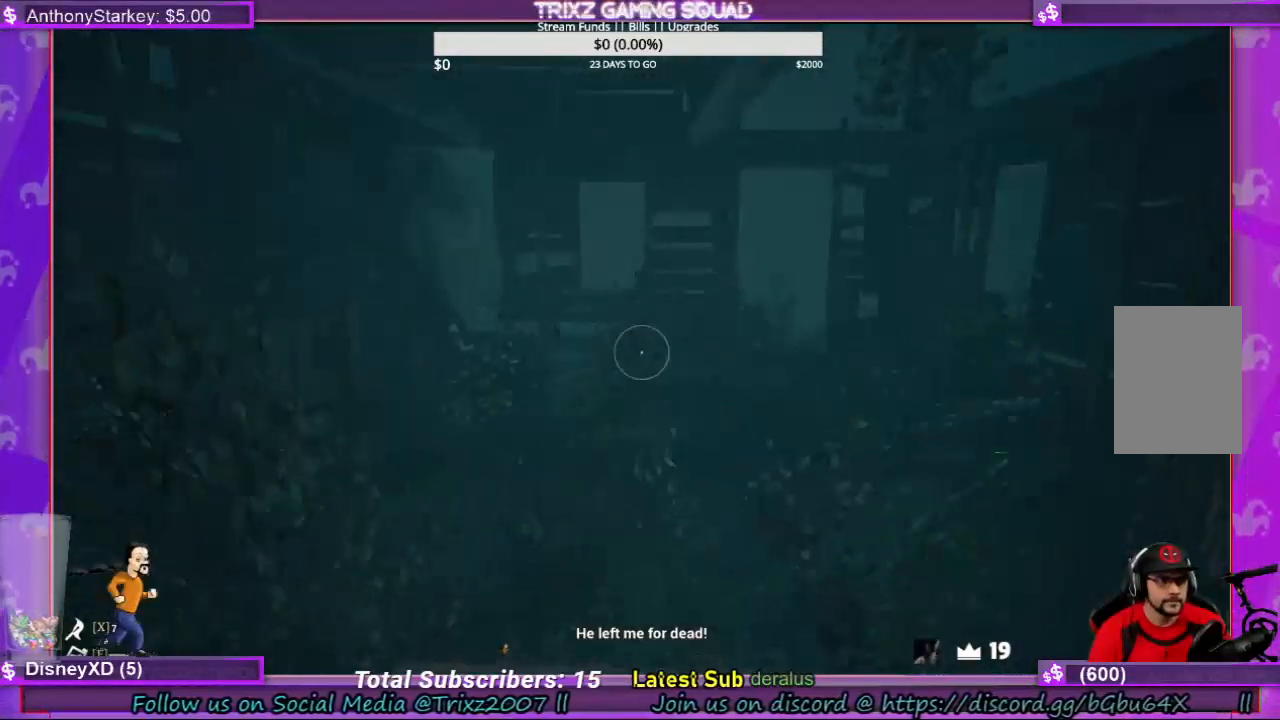
{"keys": ["w"], "mouse": [], "events": [[433, "w", "down"]]}
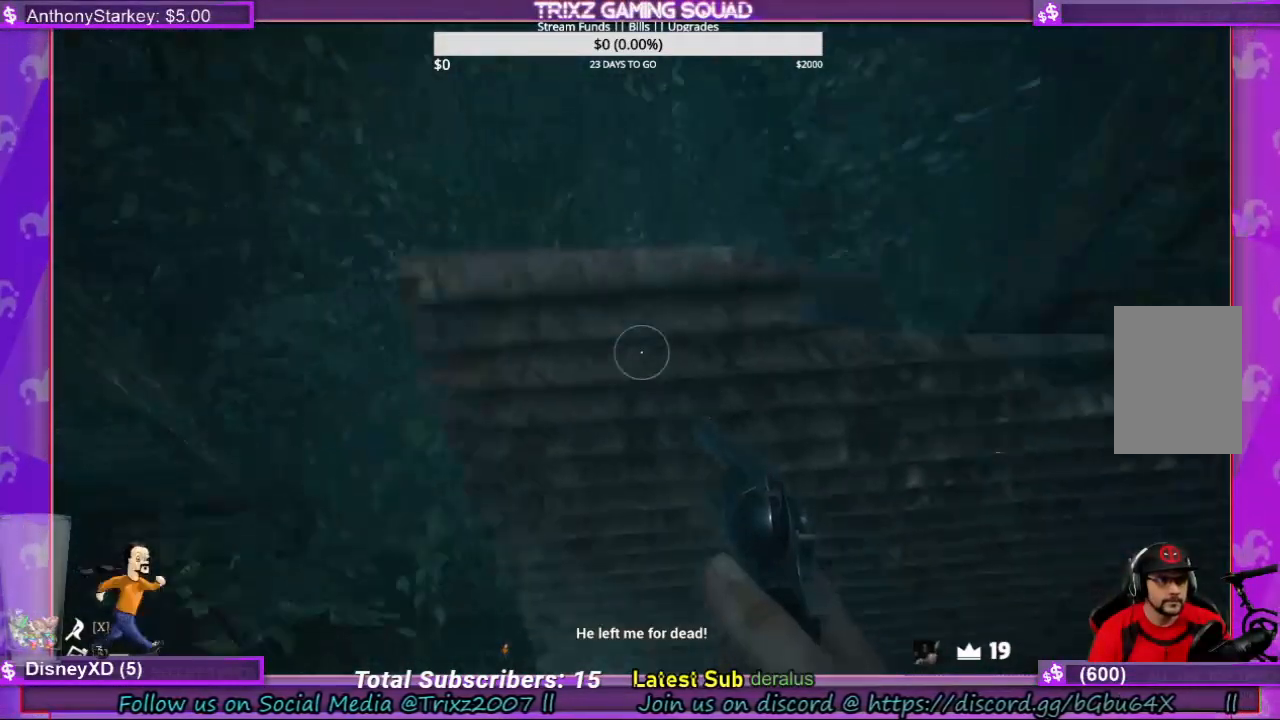
{"keys": ["a", "space", "w"], "mouse": [], "events": [[33, "space", "down"], [200, "a", "down"], [233, "space", "up"], [333, "space", "down"]]}
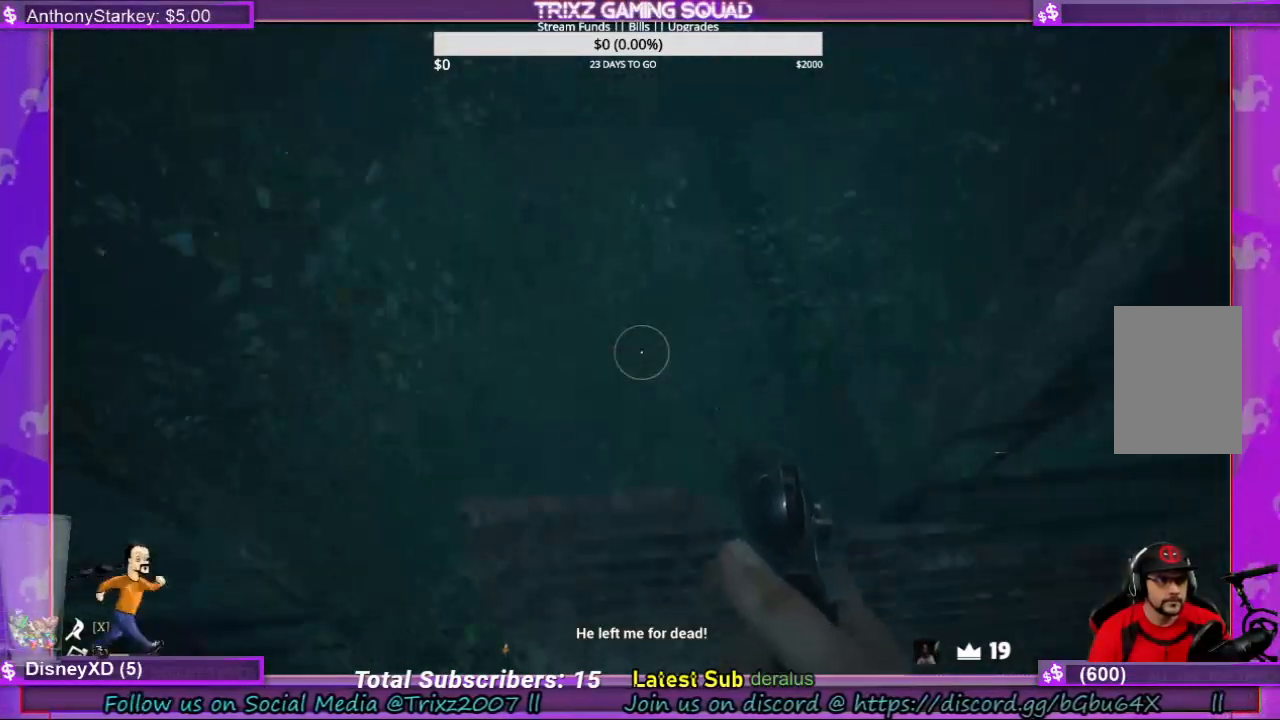
{"keys": [], "mouse": [], "events": [[33, "a", "up"], [67, "space", "up"], [67, "w", "up"]]}
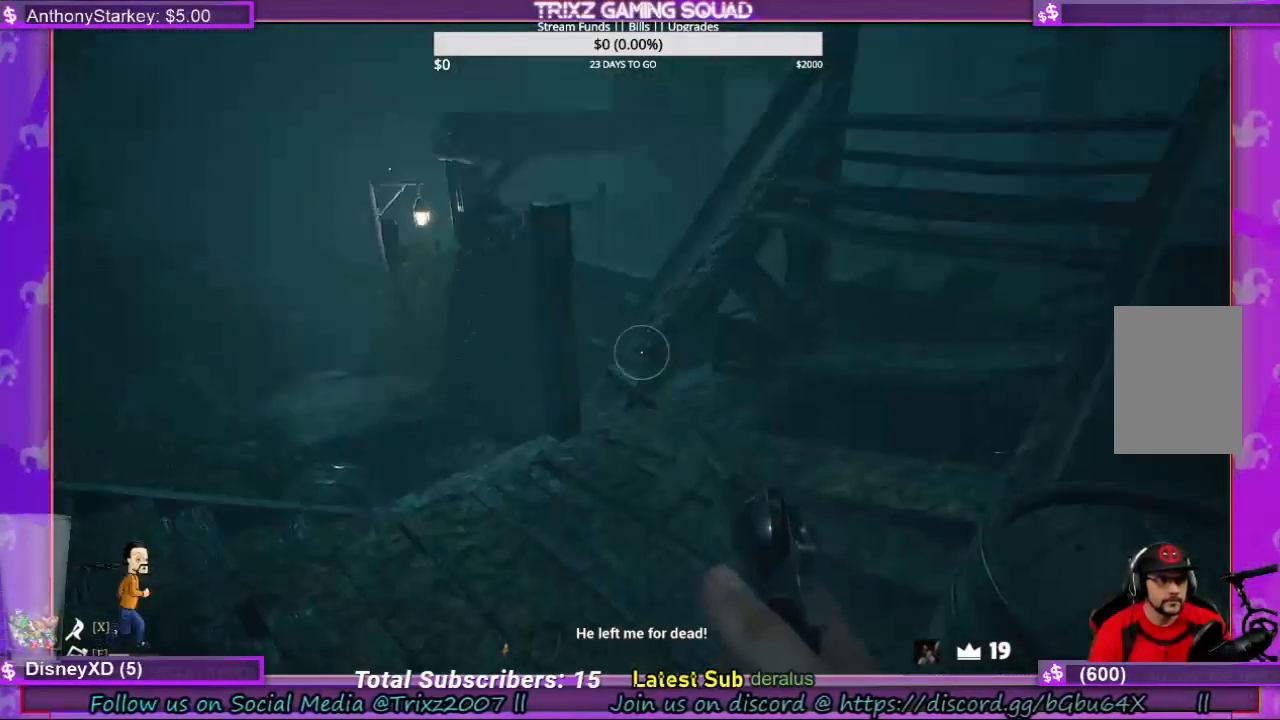
{"keys": ["a", "w"], "mouse": [], "events": [[167, "w", "down"], [433, "a", "down"]]}
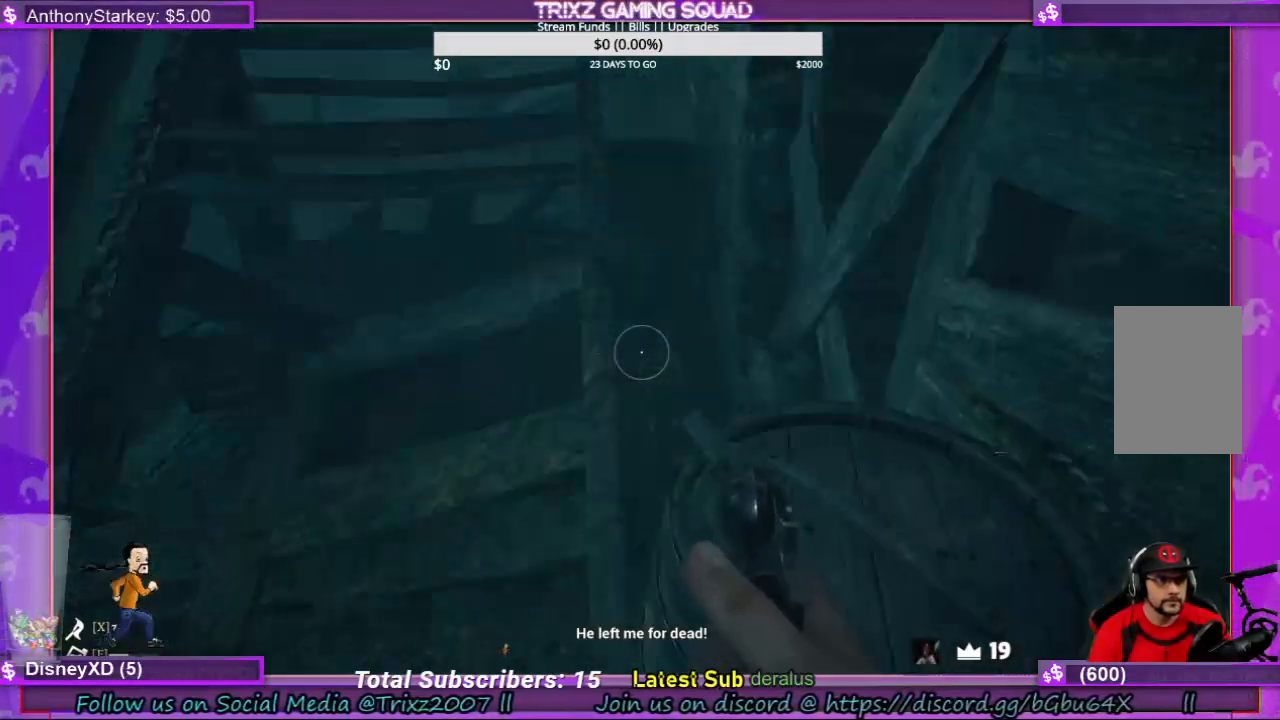
{"keys": ["shift", "w"], "mouse": [], "events": [[300, "a", "up"], [500, "shift", "down"]]}
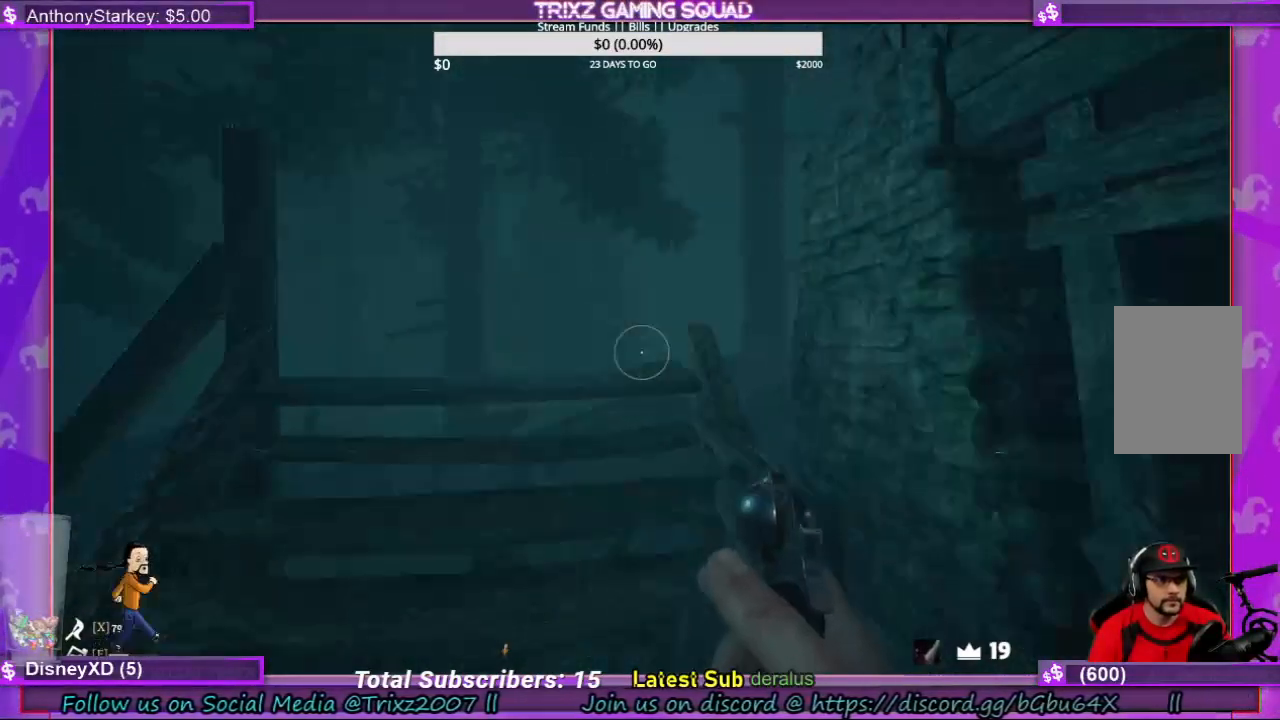
{"keys": [], "mouse": [], "events": [[300, "shift", "up"], [400, "w", "up"]]}
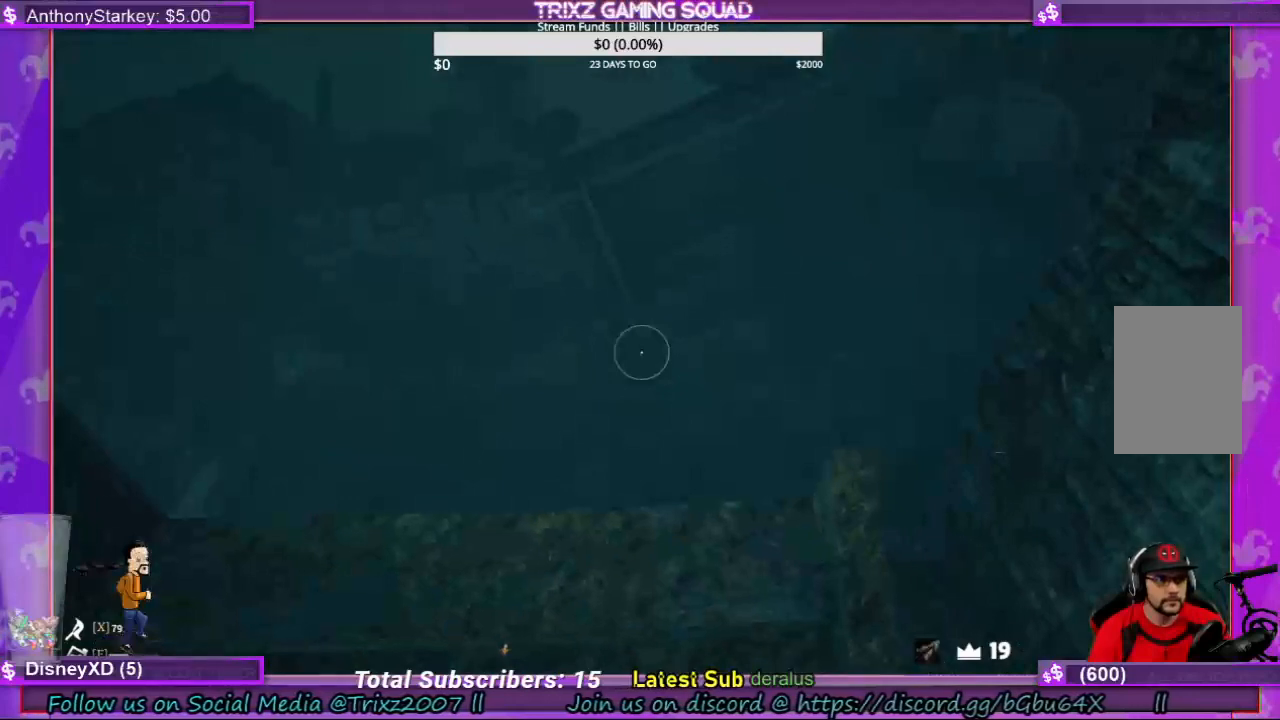
{"keys": ["a", "w"], "mouse": [], "events": [[100, "a", "down"], [200, "w", "down"]]}
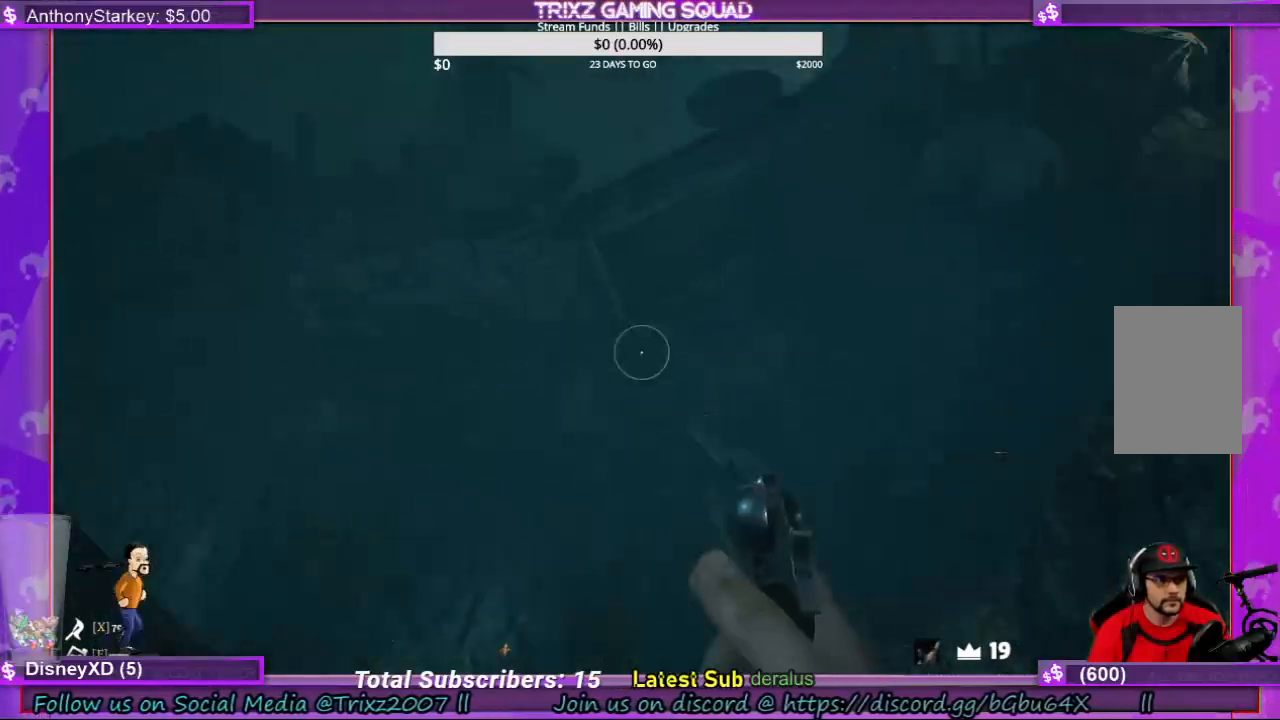
{"keys": [], "mouse": [], "events": [[33, "a", "up"], [67, "w", "up"], [267, "a", "down"], [300, "w", "down"], [467, "a", "up"], [500, "w", "up"]]}